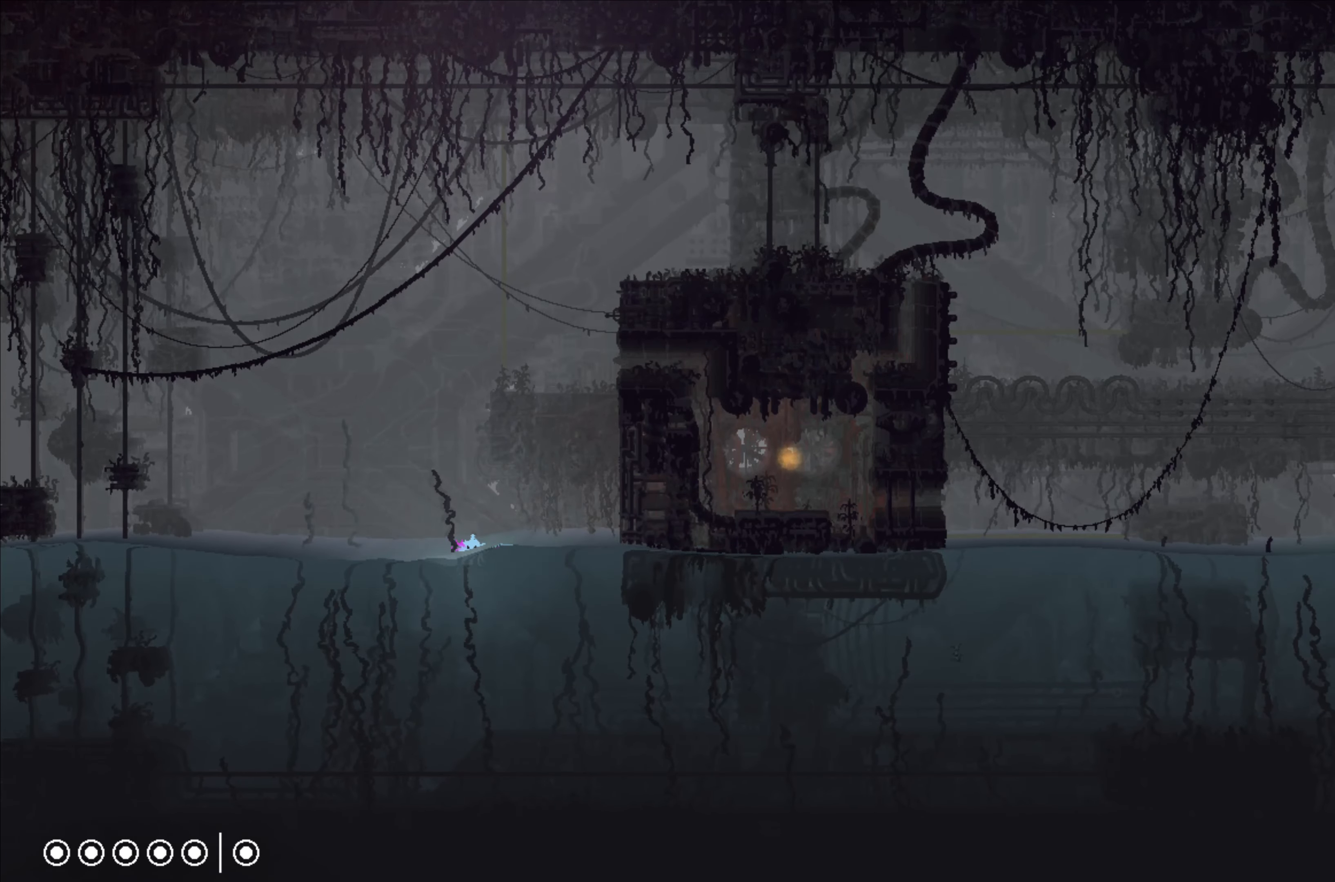
Gameplay with a controller (Xbox layout); each line is a JSON object with the inputs held at the frame after it. "events" lists button and stick changes between this image and that frame as [ms after this image, input, new state], when the widget could be followed in between. Not read: right_stick.
{"buttons": [], "left_stick": "down-right", "events": []}
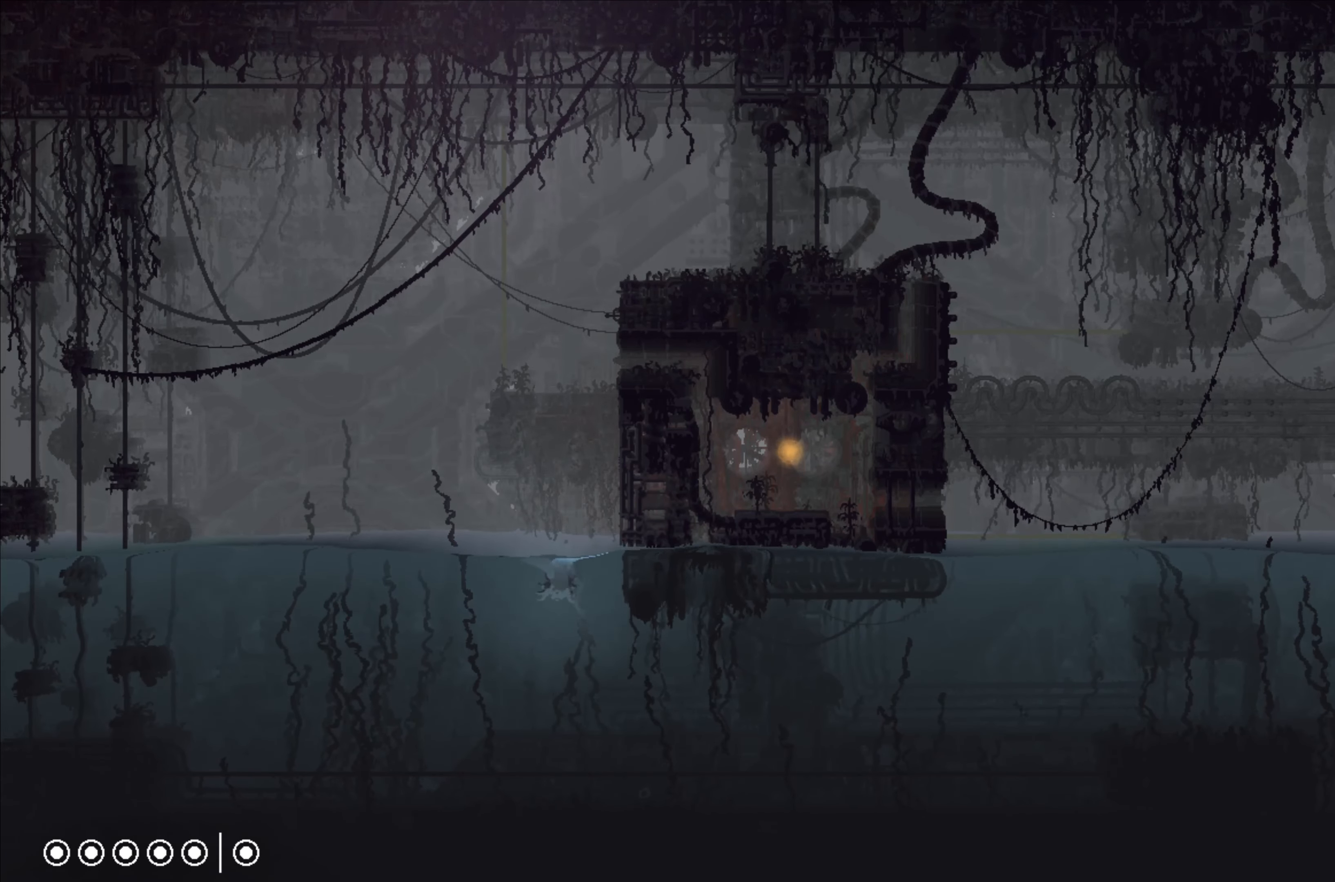
{"buttons": [], "left_stick": "right", "events": [[333, "left_stick", "right"]]}
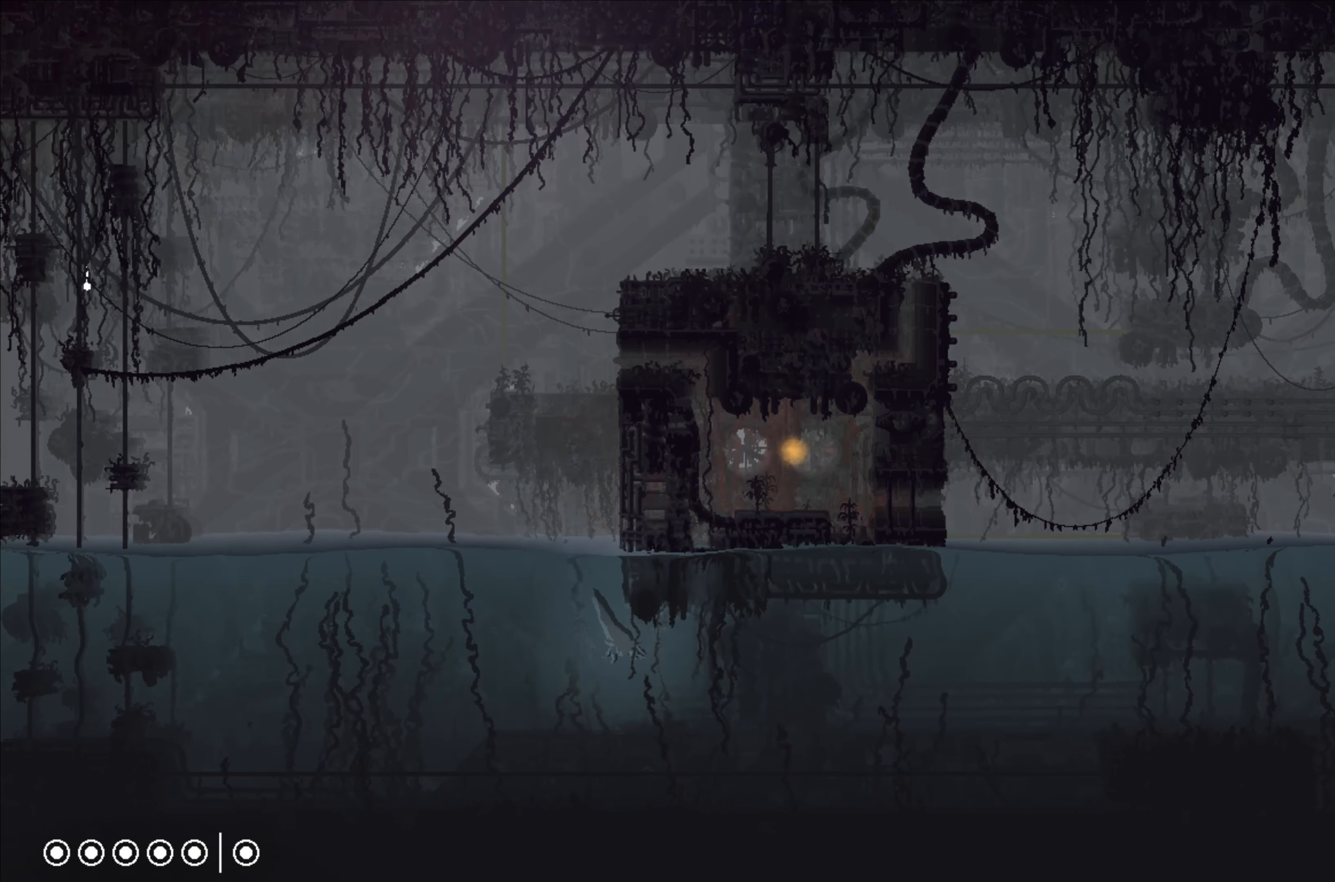
{"buttons": [], "left_stick": "right", "events": [[83, "left_stick", "up-right"], [383, "left_stick", "right"]]}
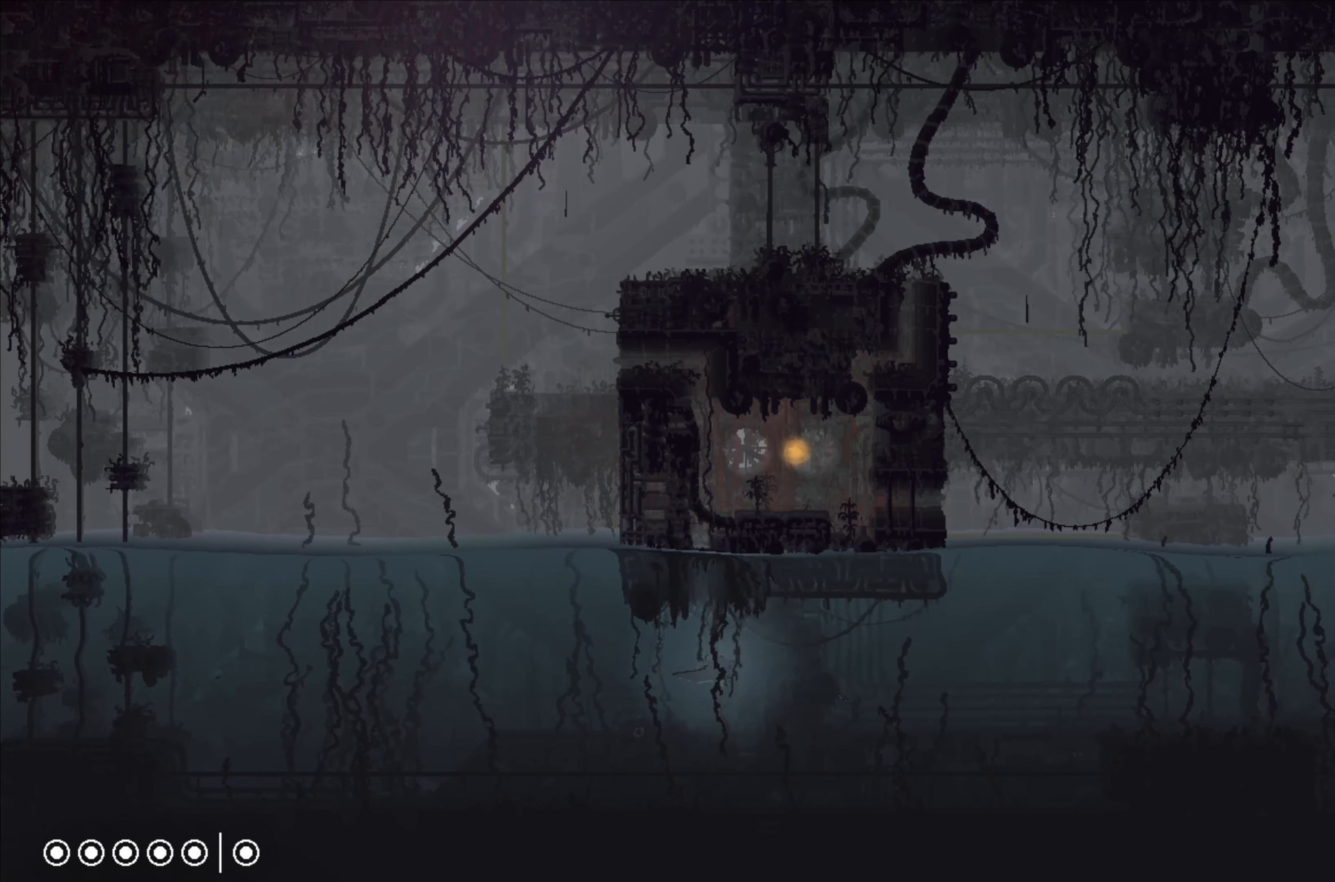
{"buttons": [], "left_stick": "right", "events": [[233, "left_stick", "down-right"], [400, "left_stick", "right"]]}
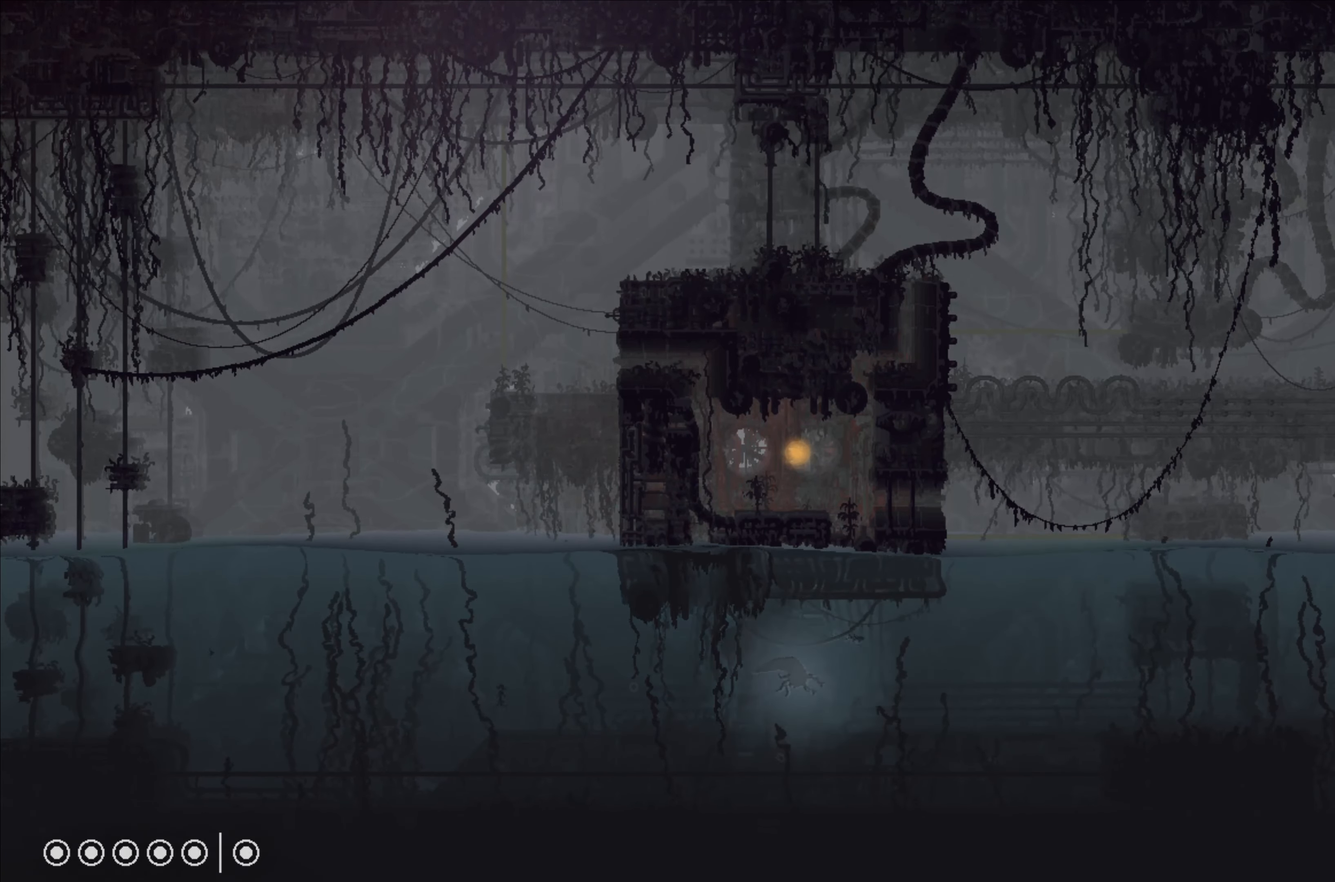
{"buttons": [], "left_stick": "up-right", "events": [[100, "left_stick", "up-right"]]}
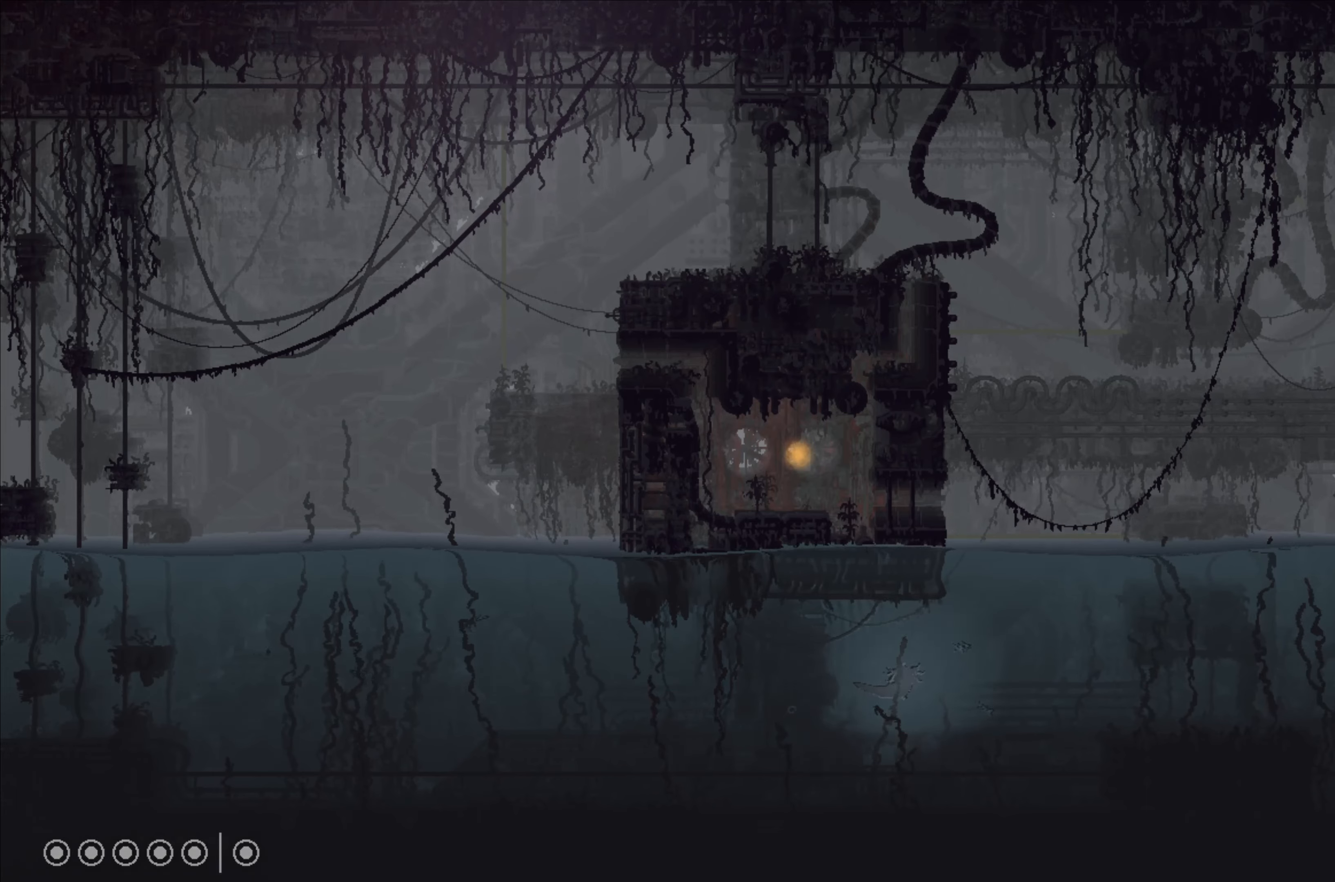
{"buttons": [], "left_stick": "right", "events": [[467, "left_stick", "right"]]}
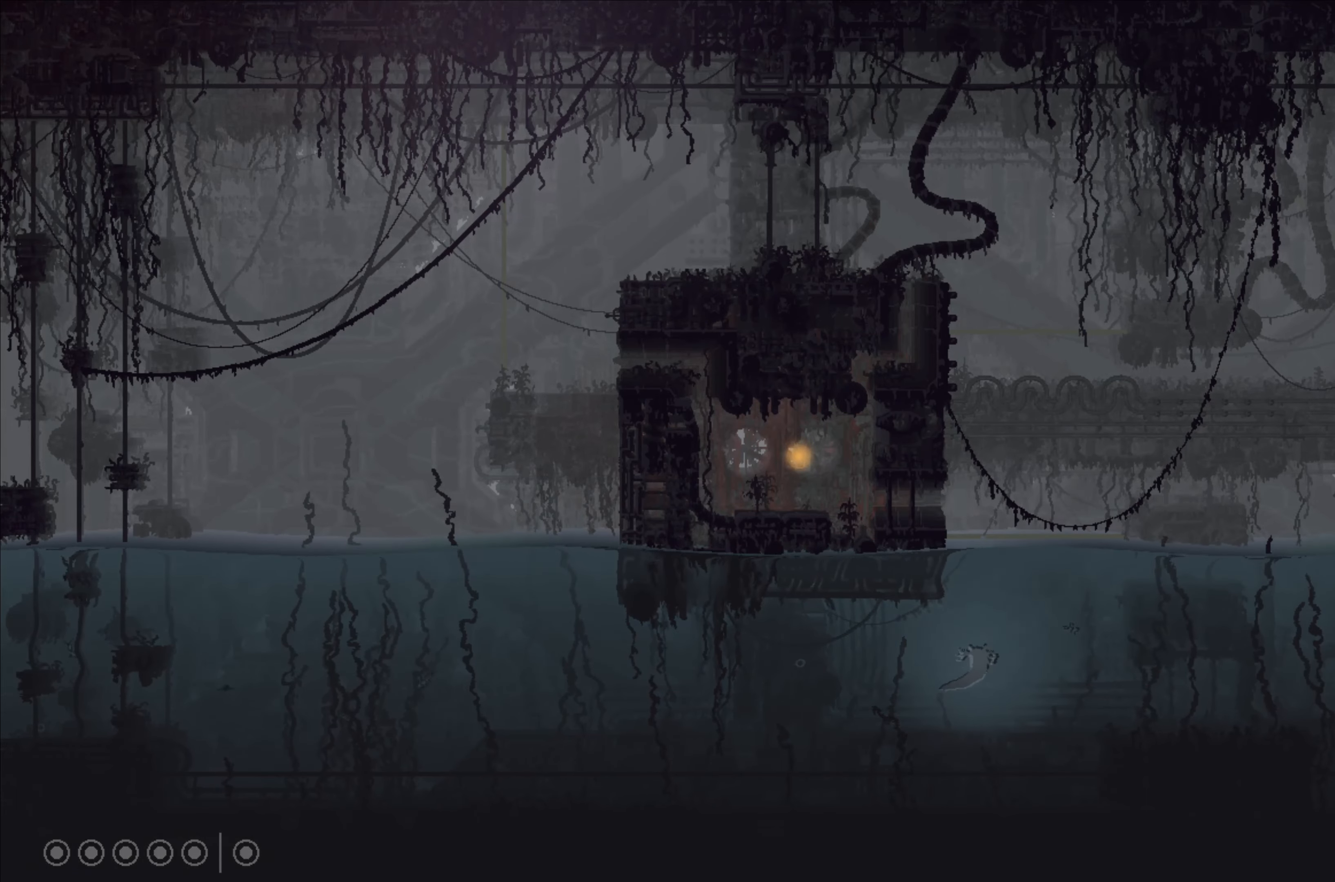
{"buttons": [], "left_stick": "right", "events": []}
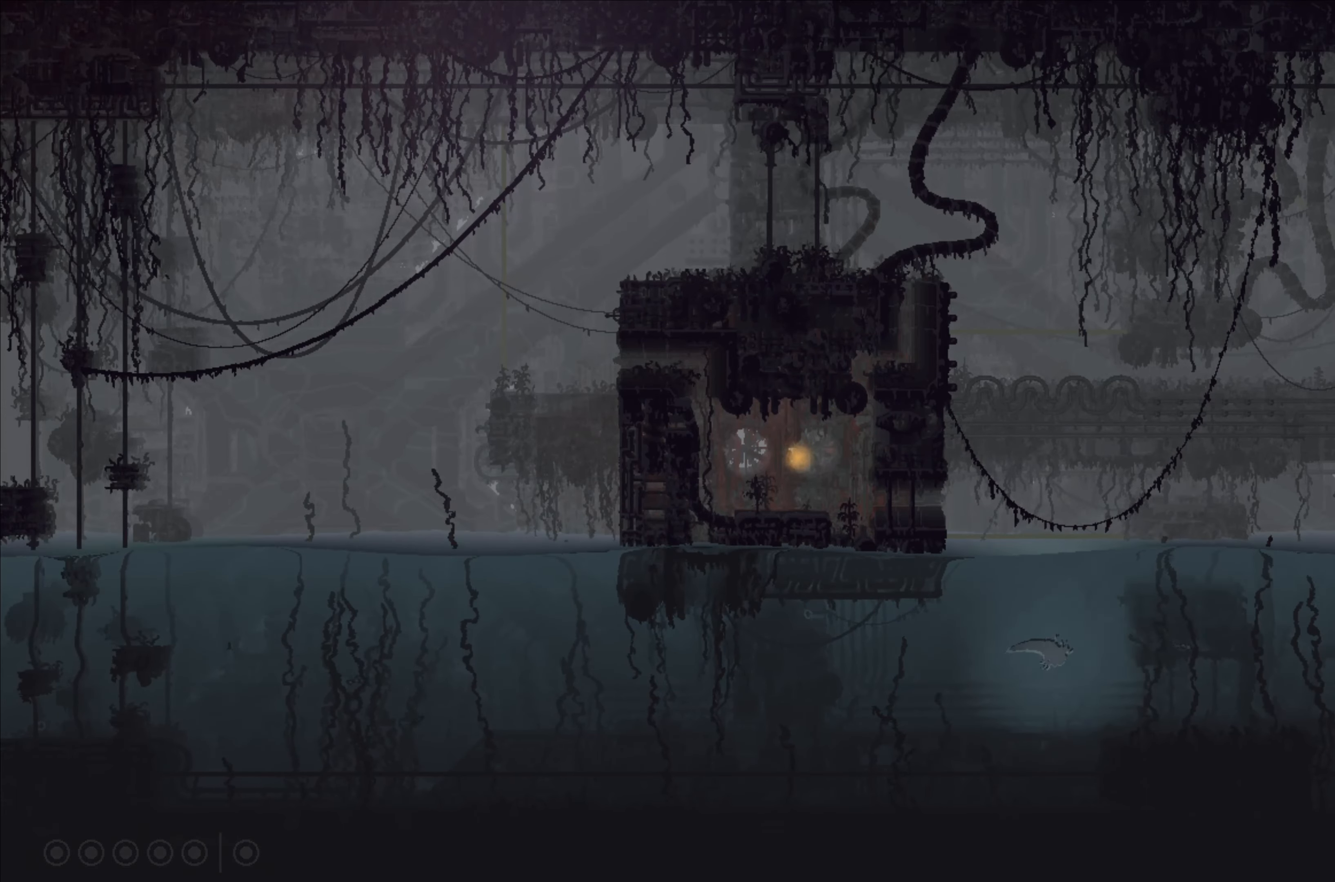
{"buttons": [], "left_stick": "up-right", "events": [[67, "left_stick", "up-right"]]}
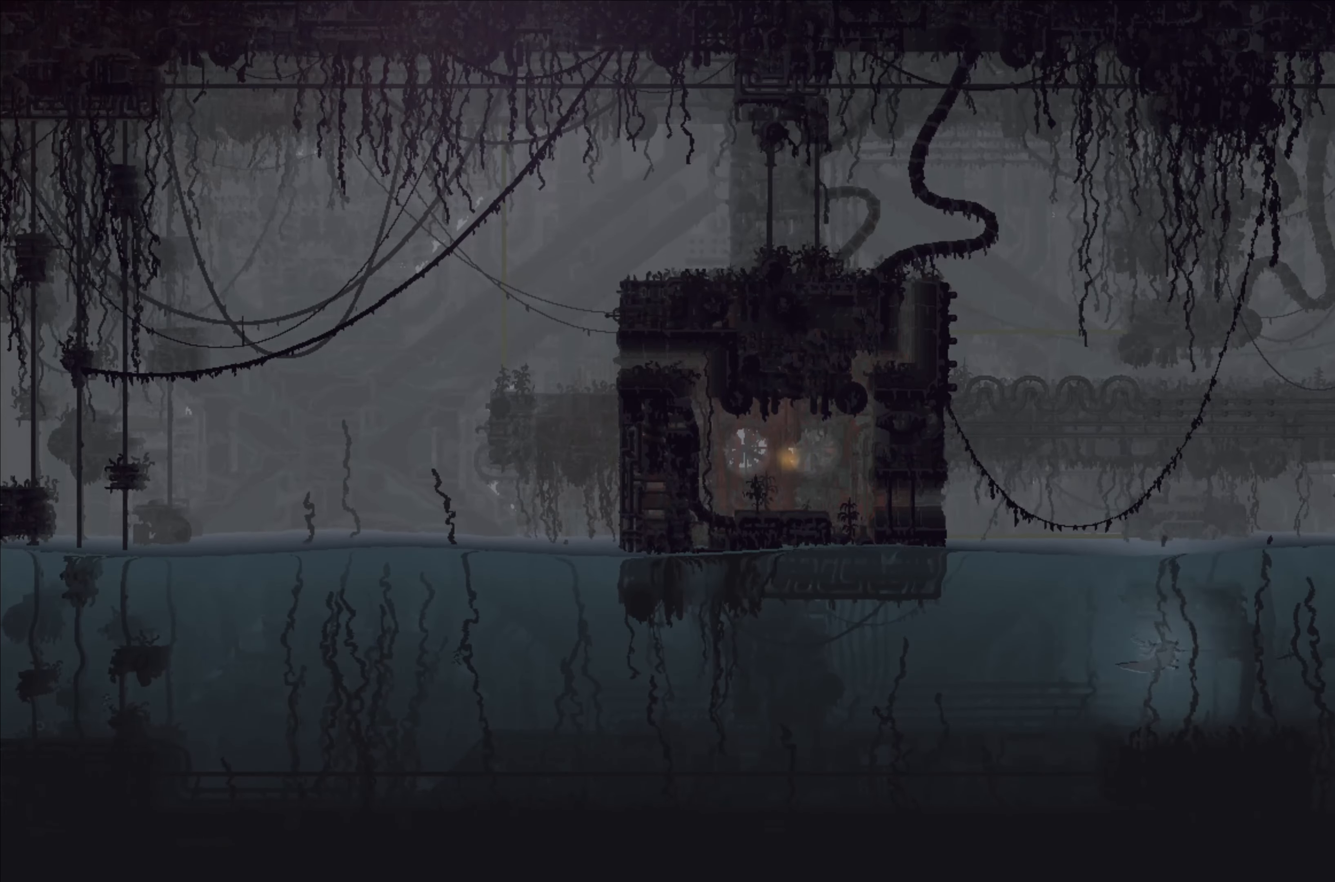
{"buttons": [], "left_stick": "up-right", "events": []}
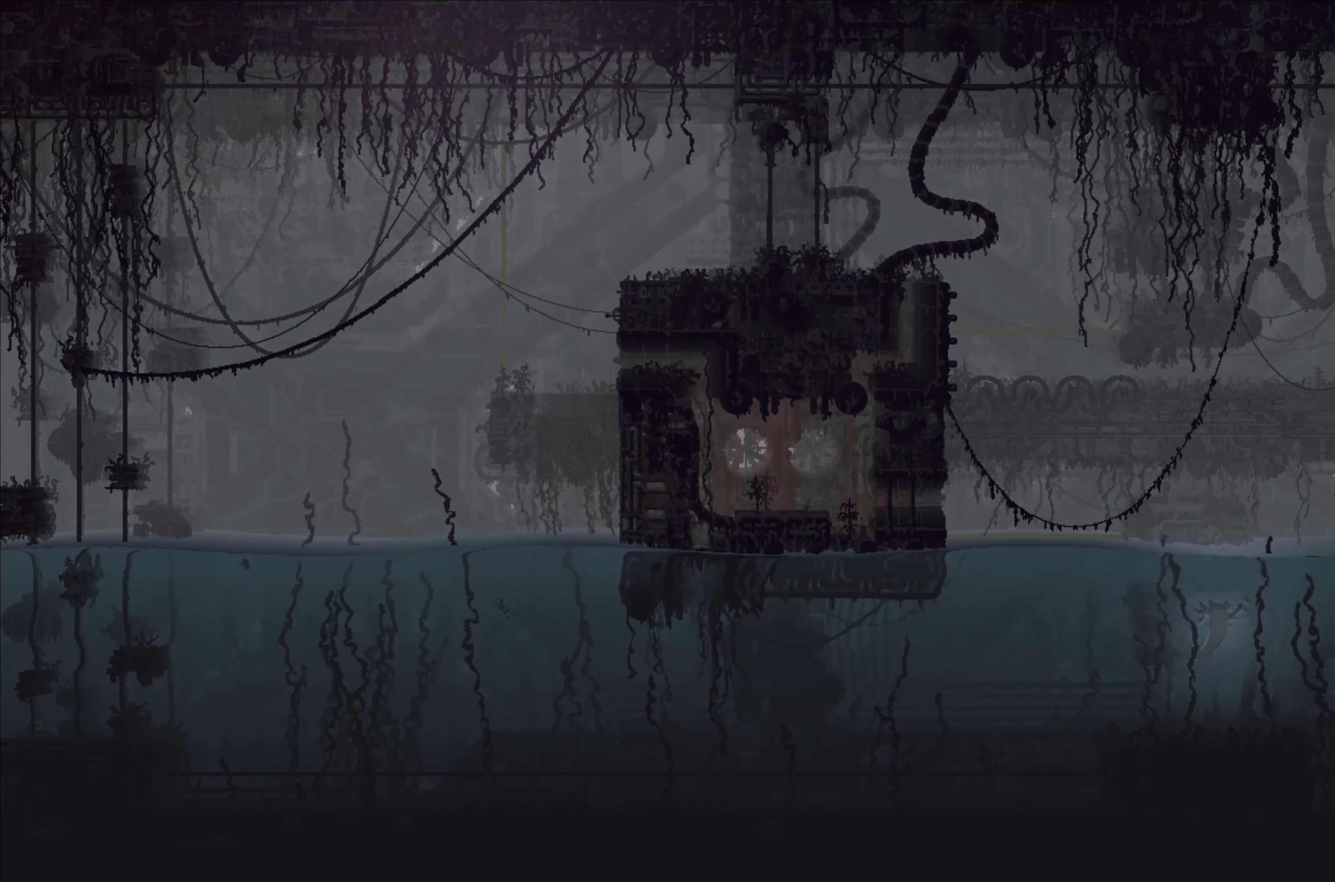
{"buttons": [], "left_stick": "right", "events": [[117, "left_stick", "right"]]}
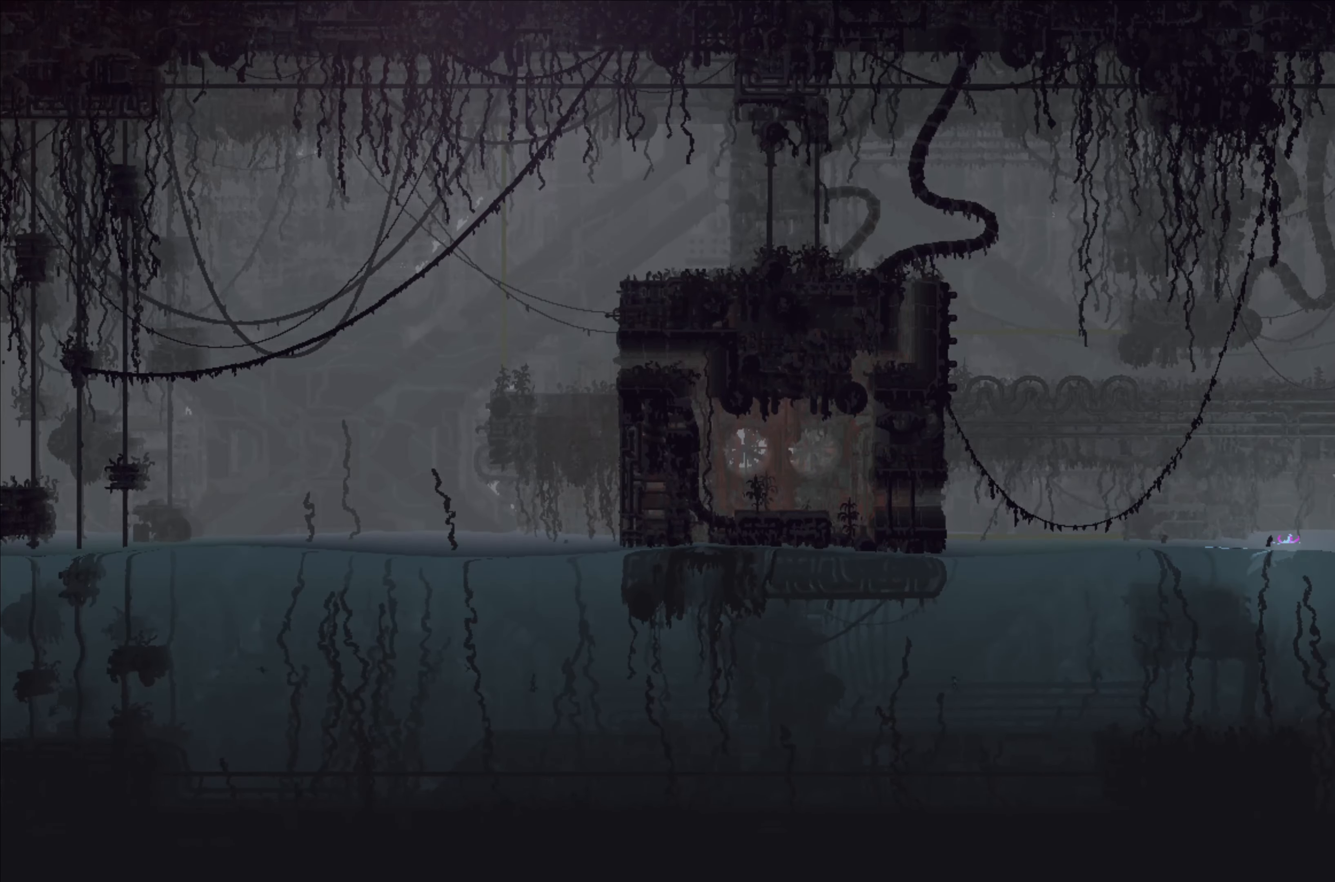
{"buttons": [], "left_stick": "right", "events": []}
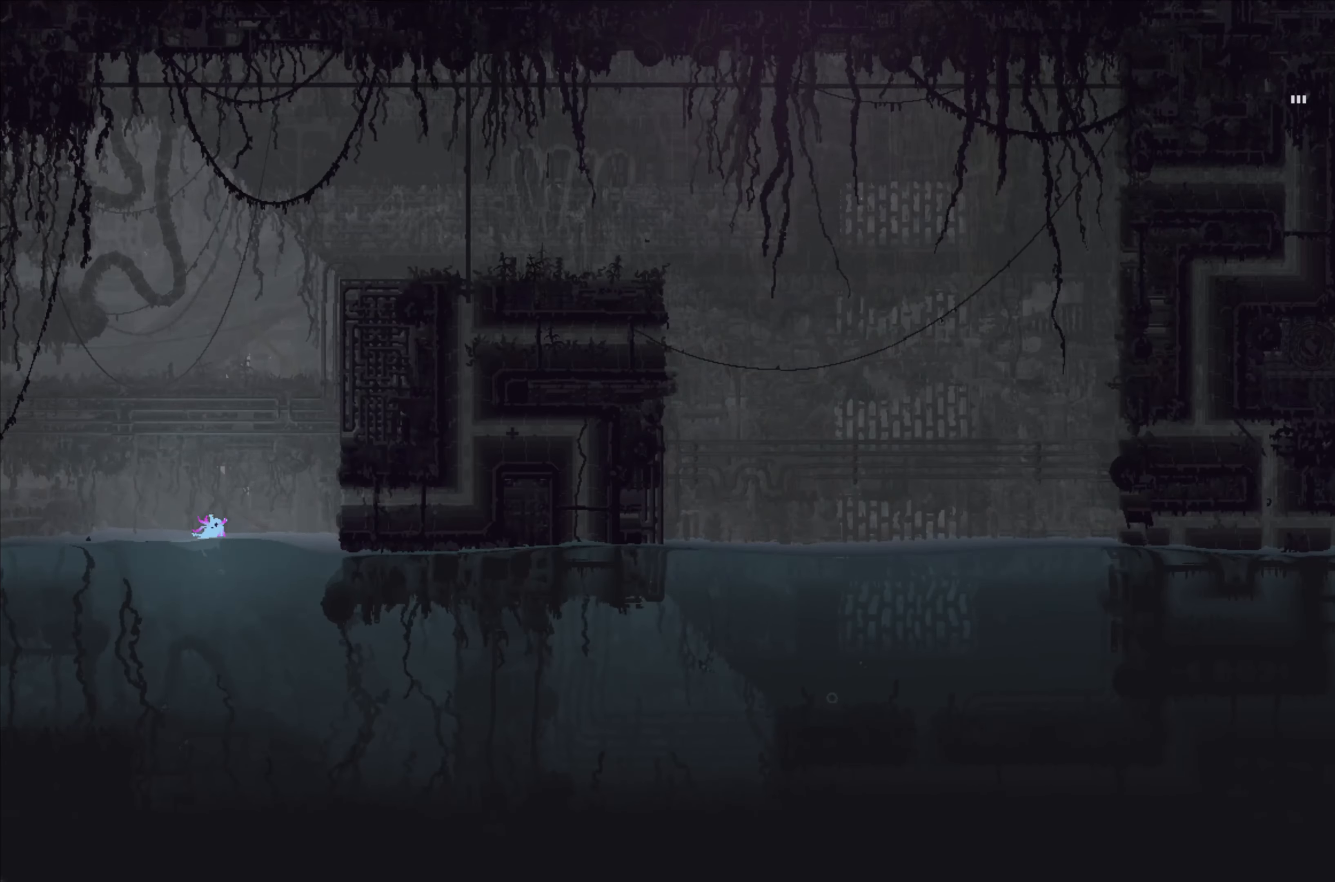
{"buttons": ["A"], "left_stick": "right", "events": [[450, "A", "down"]]}
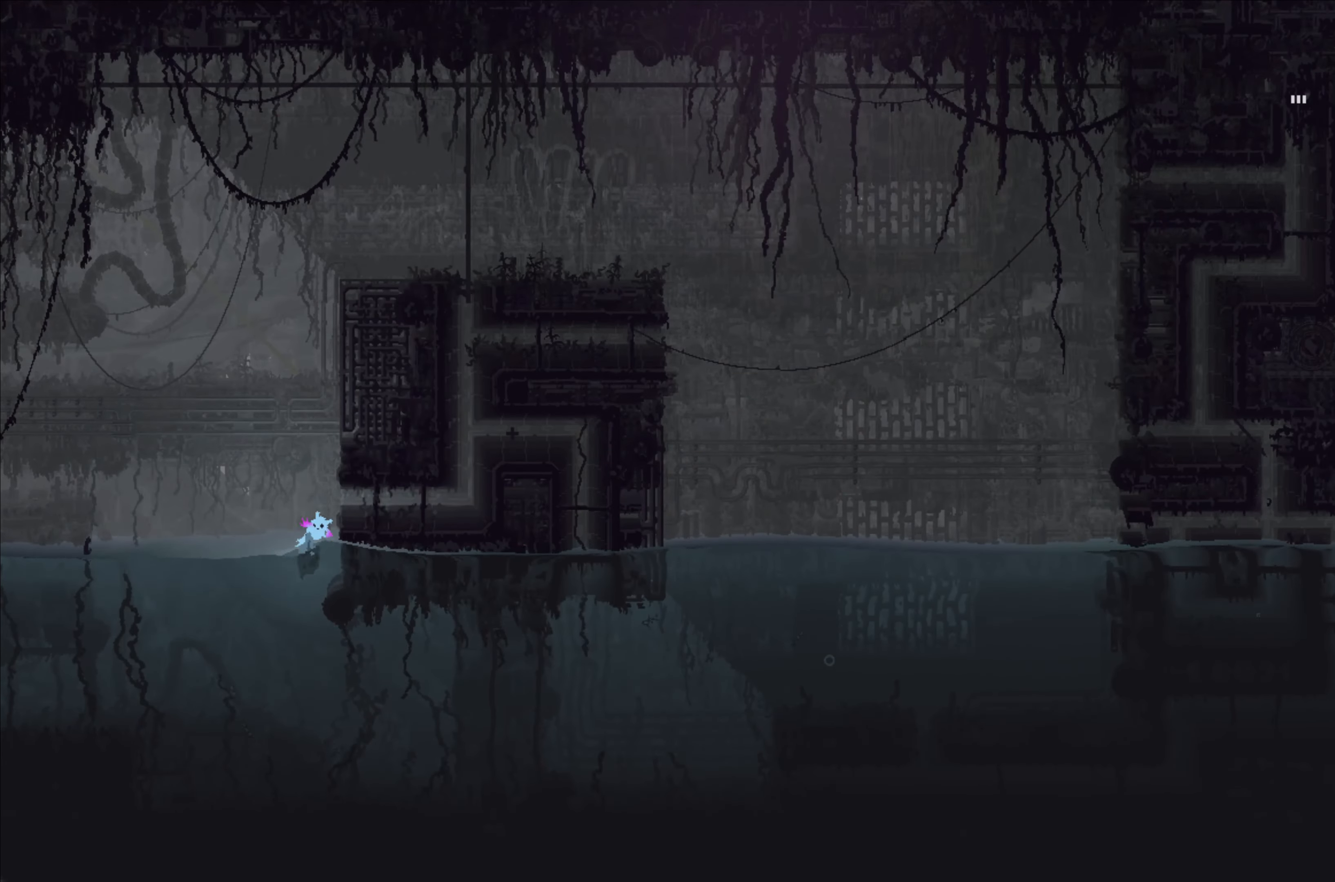
{"buttons": [], "left_stick": "right", "events": [[200, "A", "up"]]}
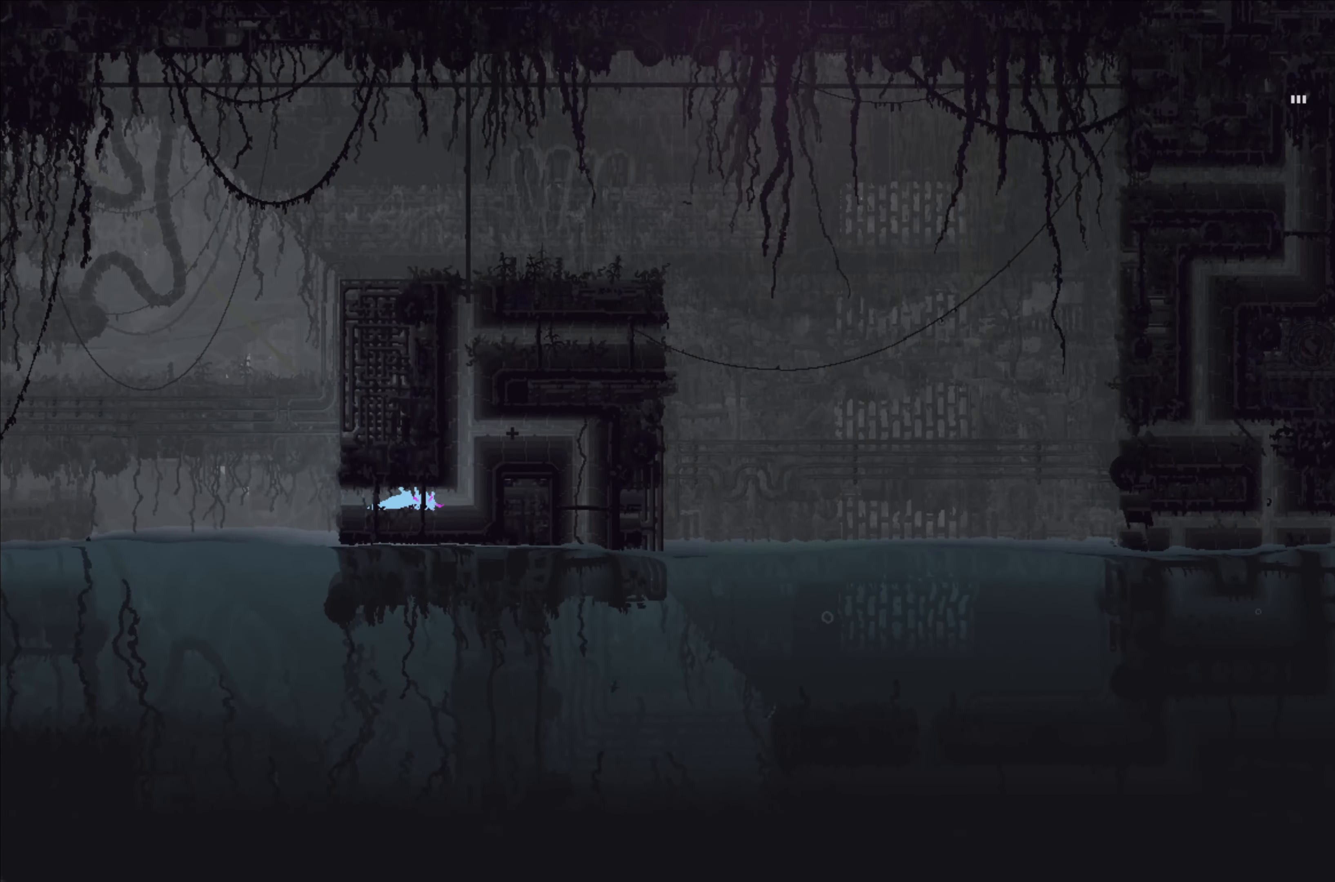
{"buttons": [], "left_stick": "up", "events": [[83, "left_stick", "up-right"], [200, "left_stick", "up"]]}
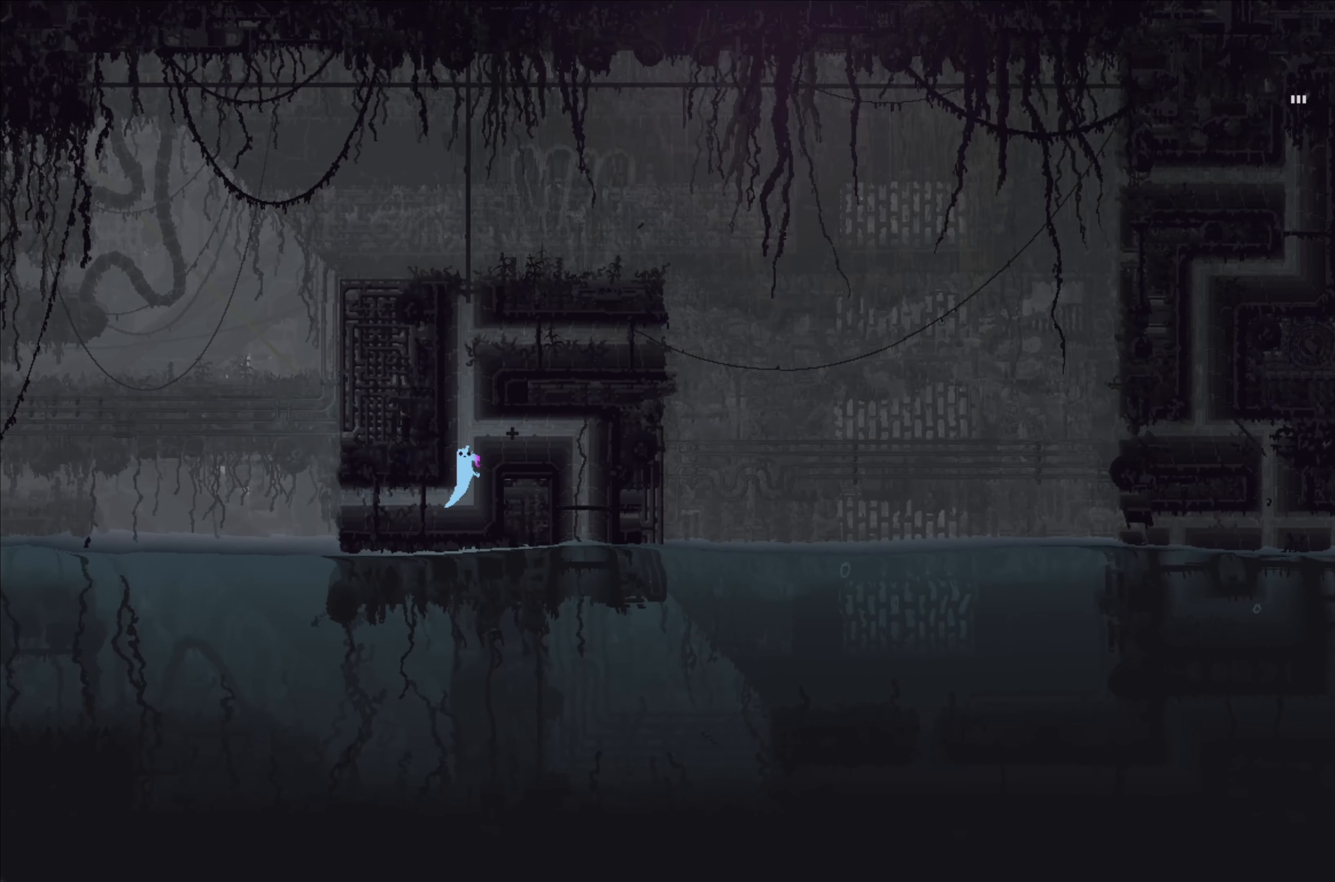
{"buttons": [], "left_stick": "up", "events": []}
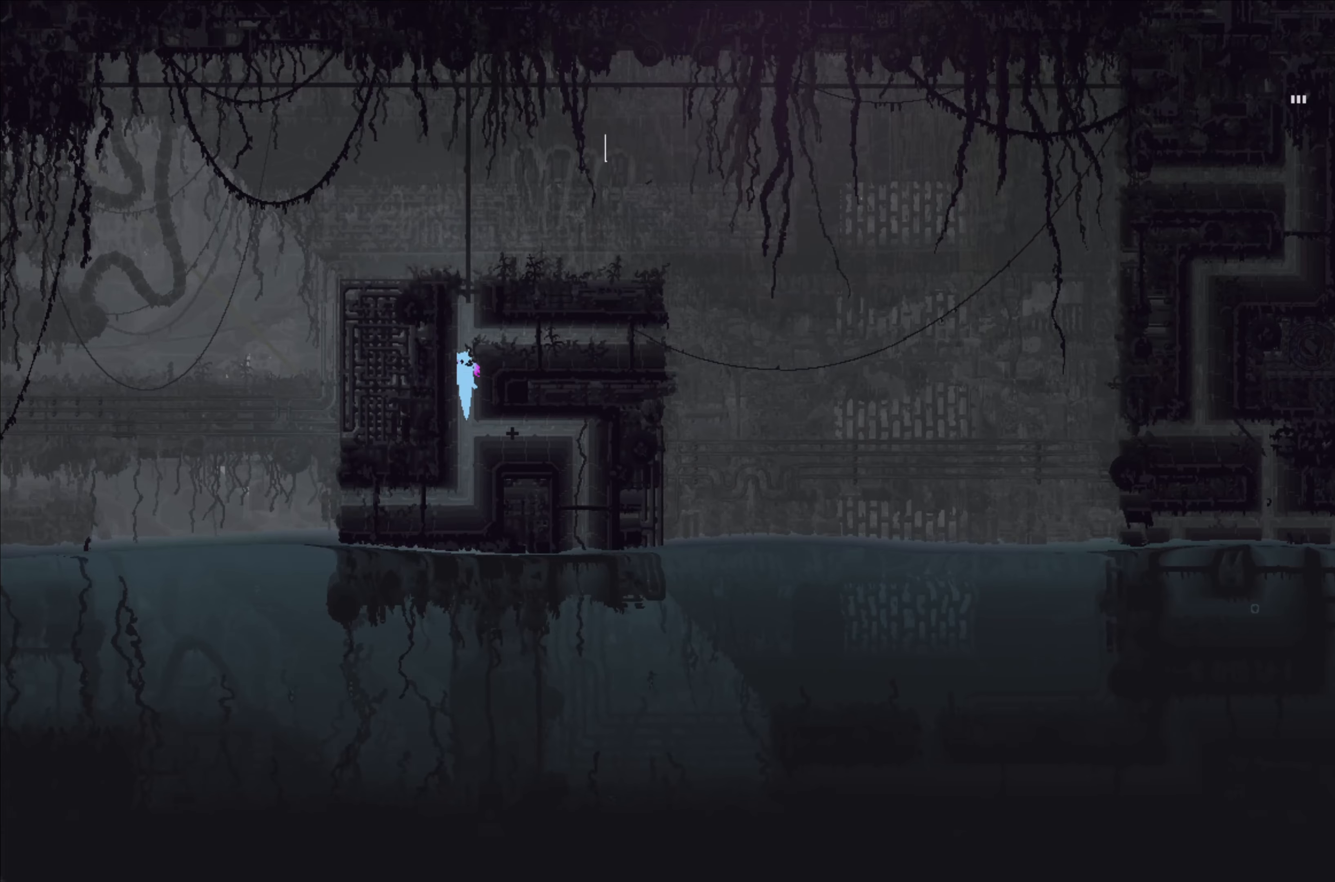
{"buttons": [], "left_stick": "up", "events": []}
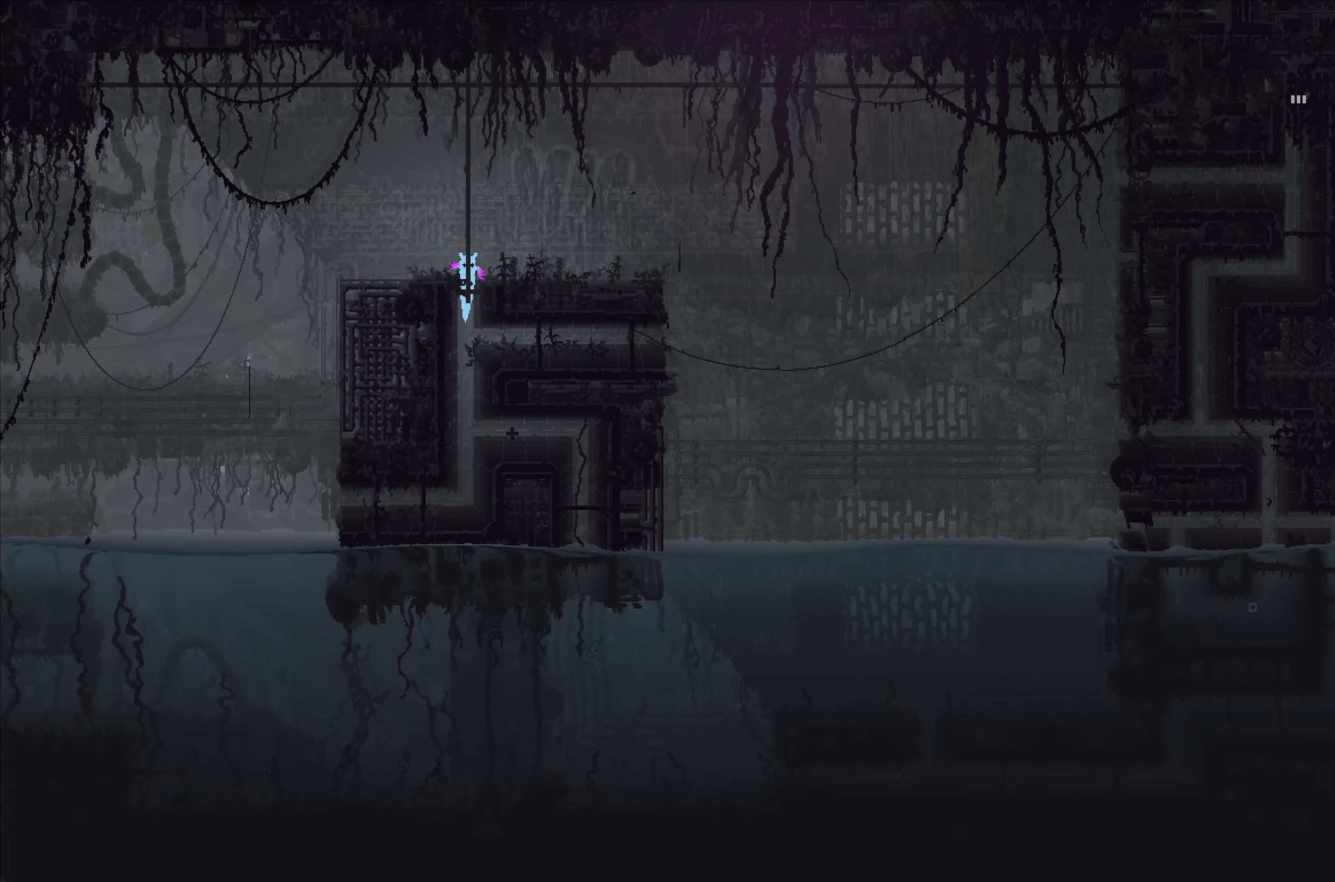
{"buttons": ["A"], "left_stick": "right", "events": [[150, "left_stick", "right"], [500, "A", "down"]]}
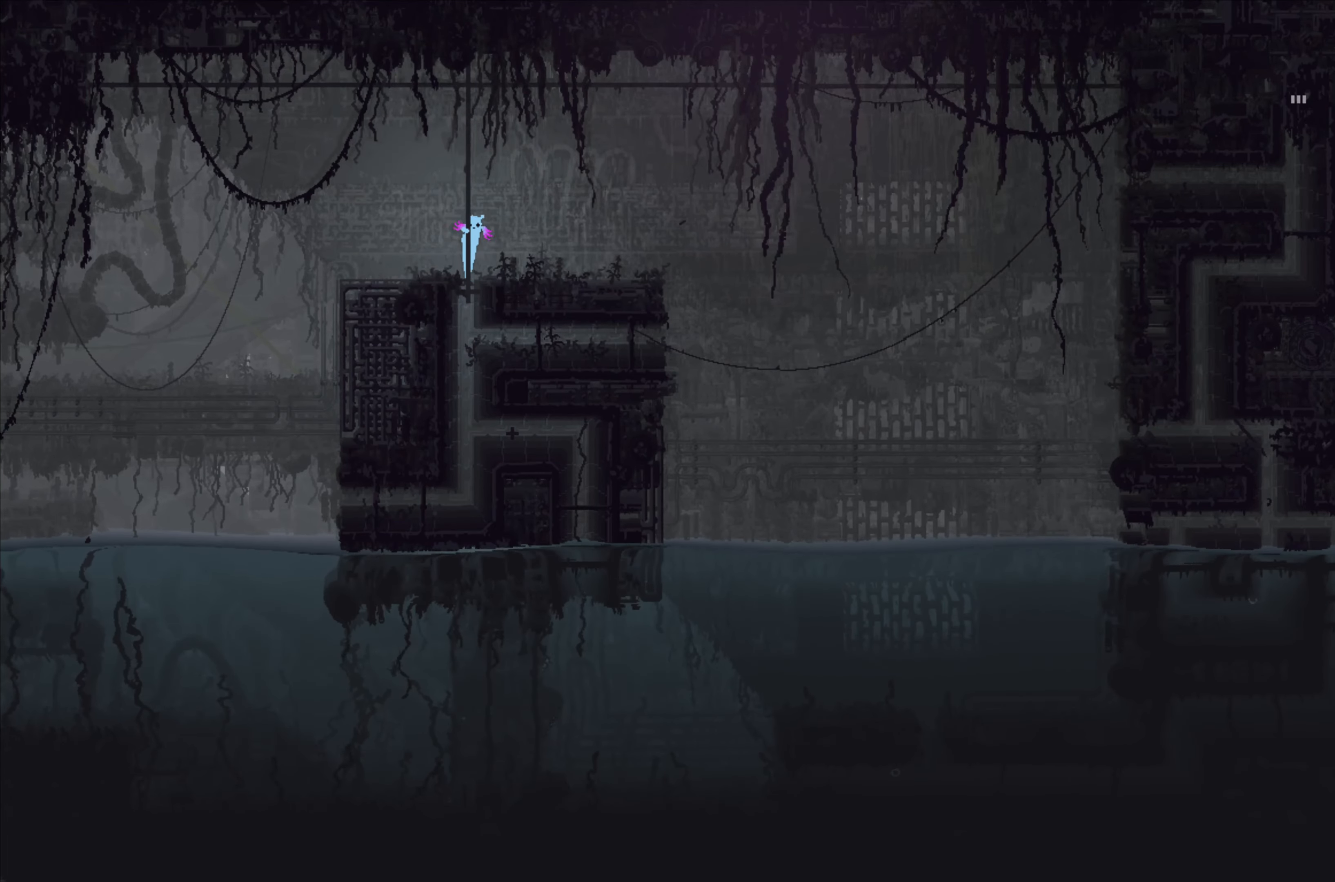
{"buttons": [], "left_stick": "center", "events": [[117, "A", "up"], [250, "left_stick", "center"]]}
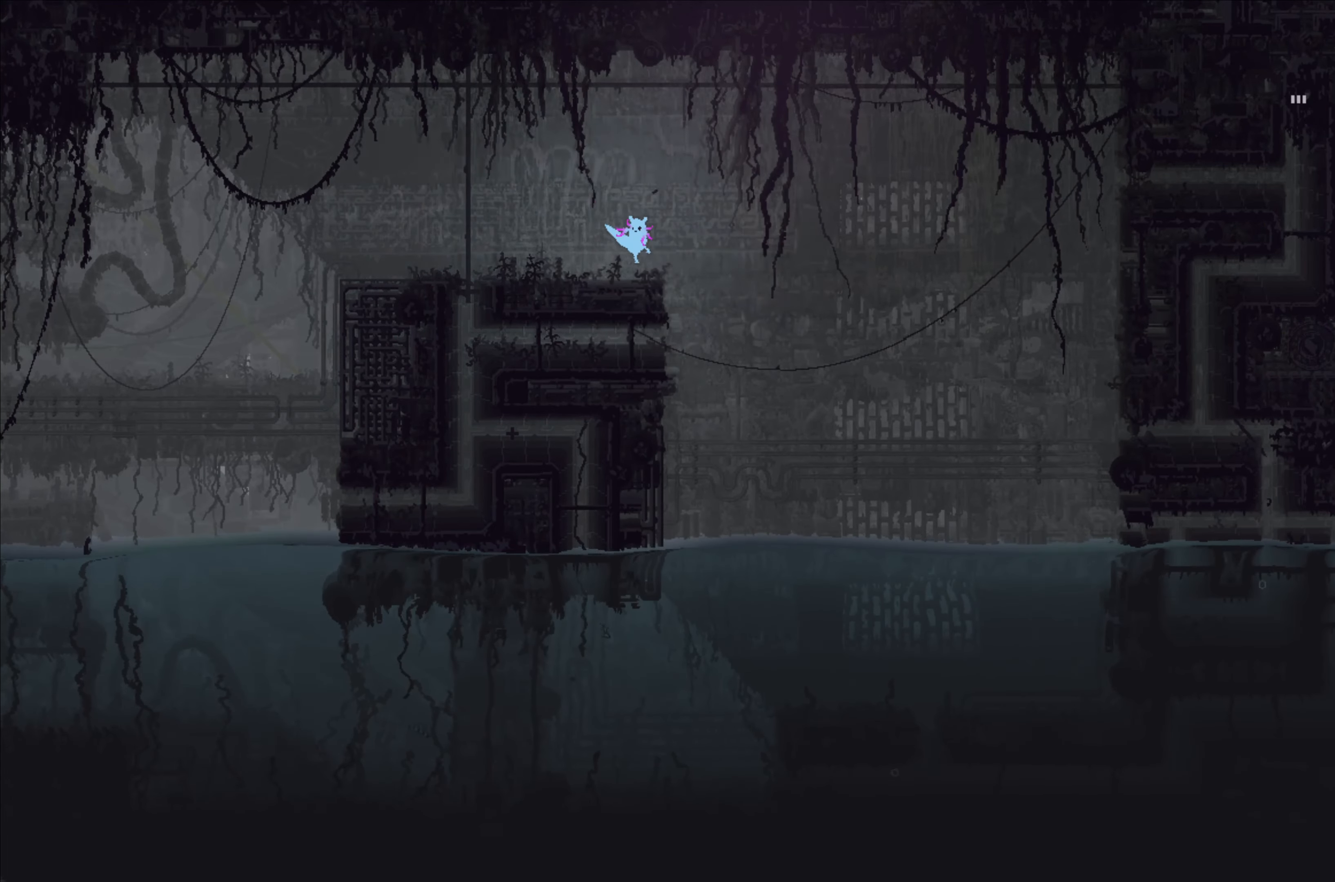
{"buttons": ["A"], "left_stick": "right", "events": [[100, "left_stick", "right"], [150, "A", "down"]]}
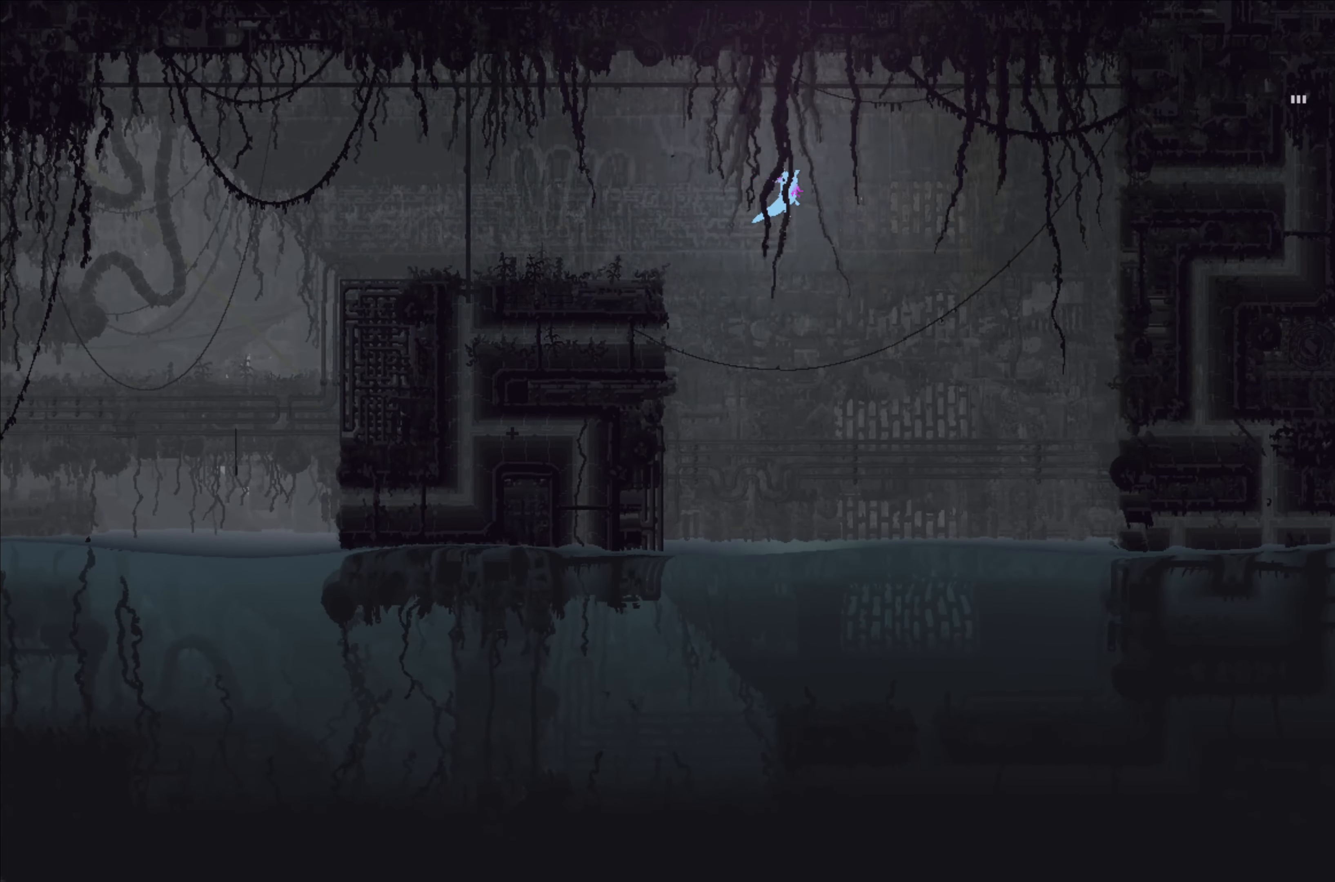
{"buttons": [], "left_stick": "right", "events": [[484, "A", "up"]]}
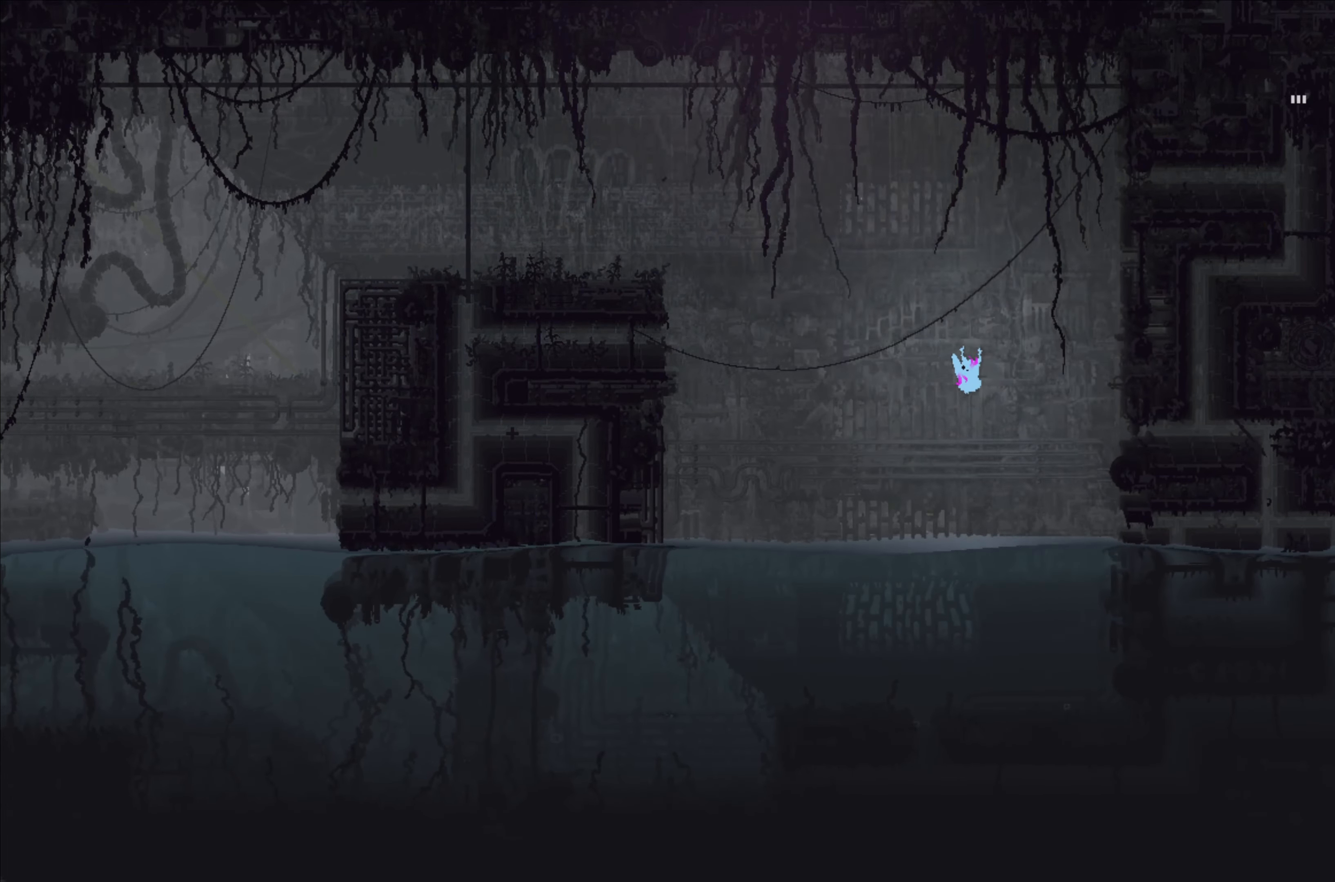
{"buttons": [], "left_stick": "up", "events": [[234, "left_stick", "up-right"], [350, "left_stick", "up"]]}
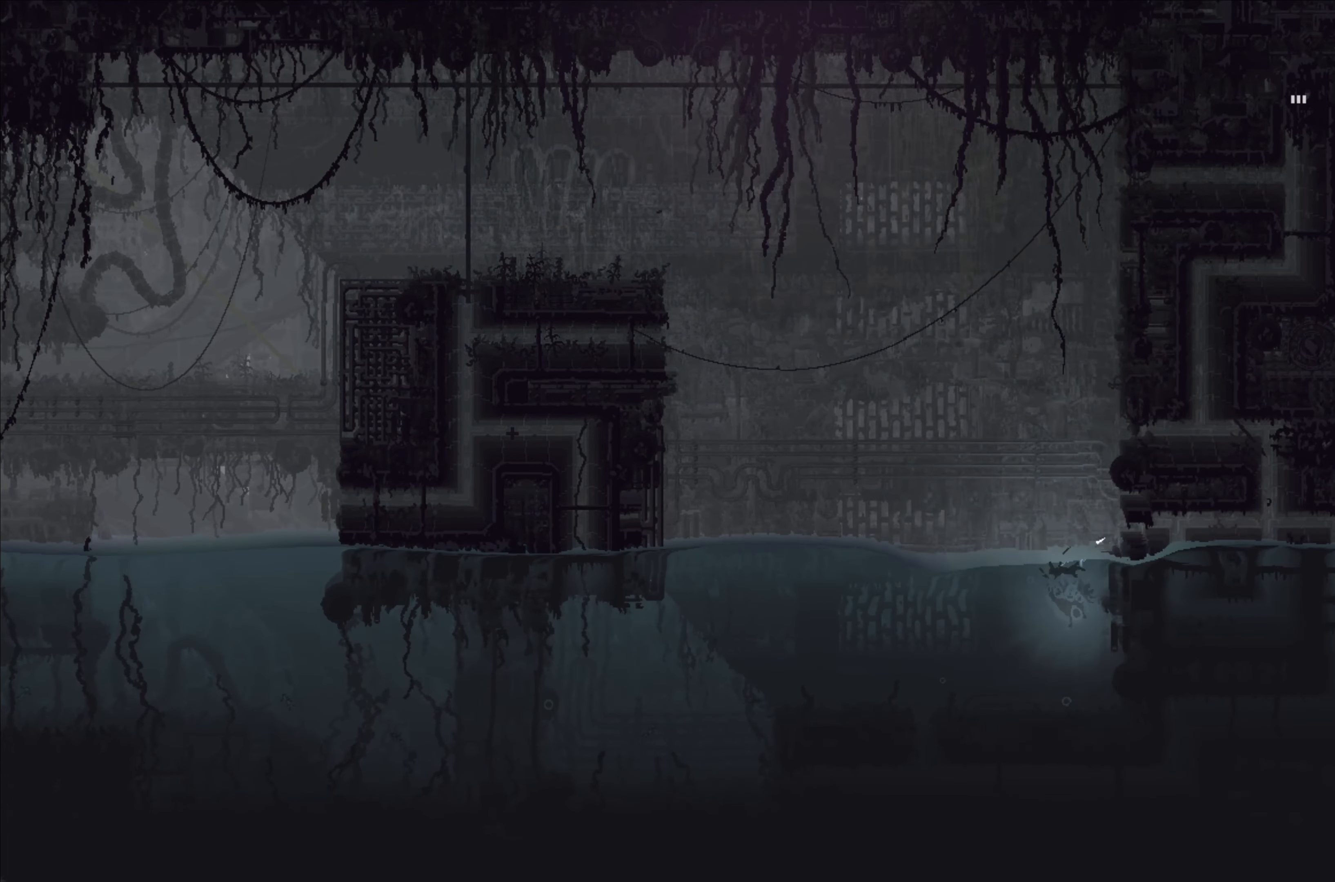
{"buttons": [], "left_stick": "up-right", "events": [[284, "left_stick", "up-right"]]}
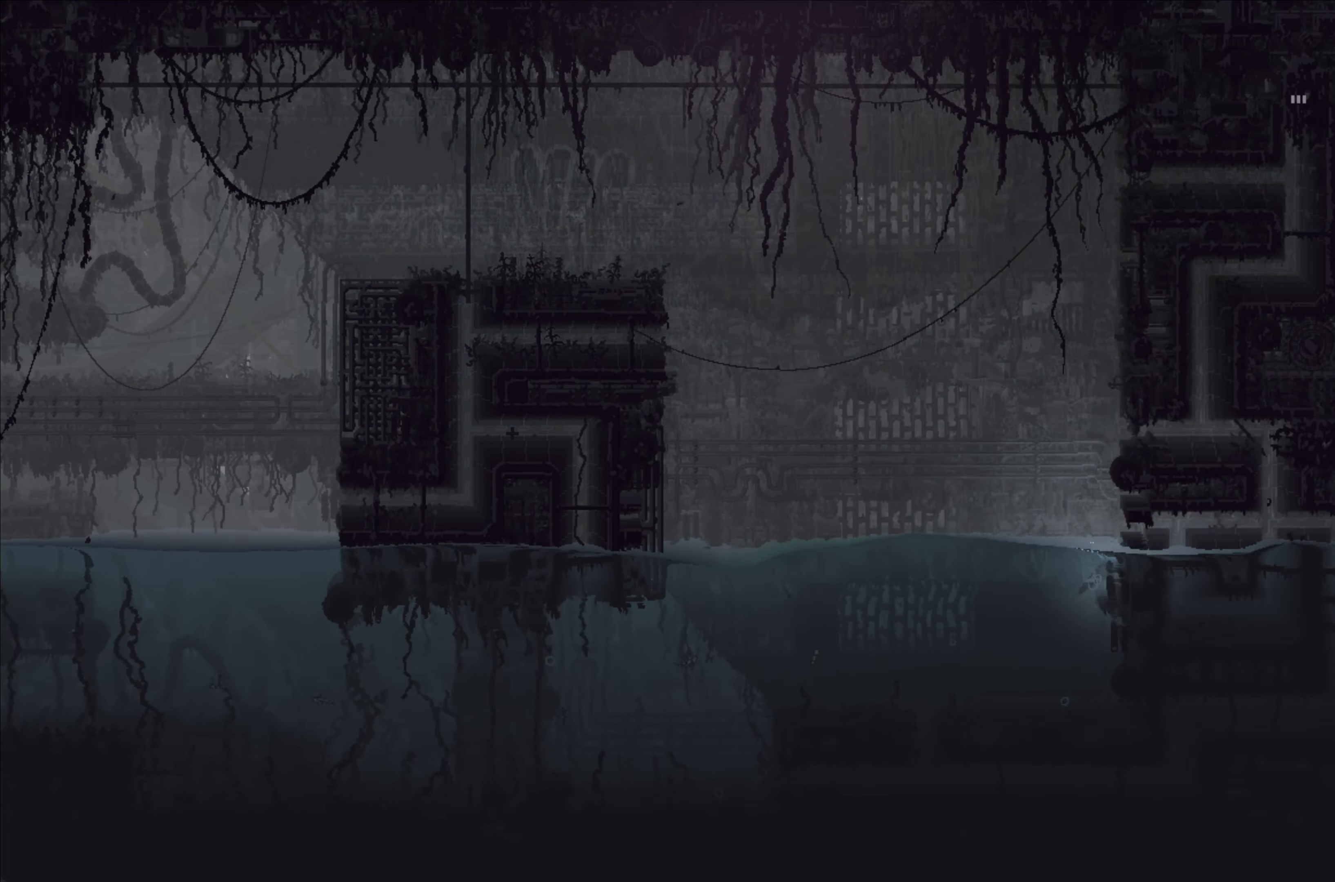
{"buttons": [], "left_stick": "right", "events": [[334, "left_stick", "right"]]}
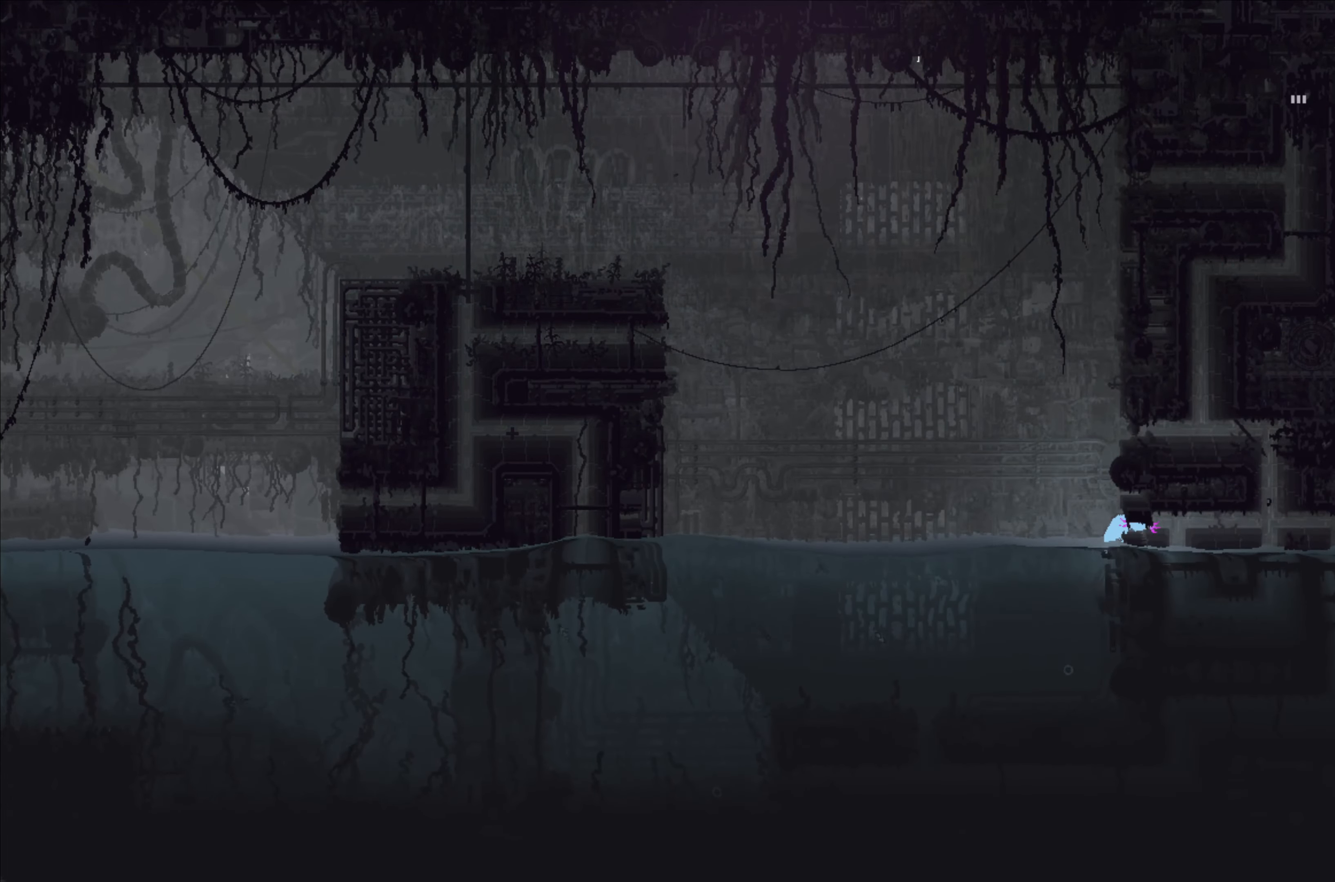
{"buttons": [], "left_stick": "right", "events": []}
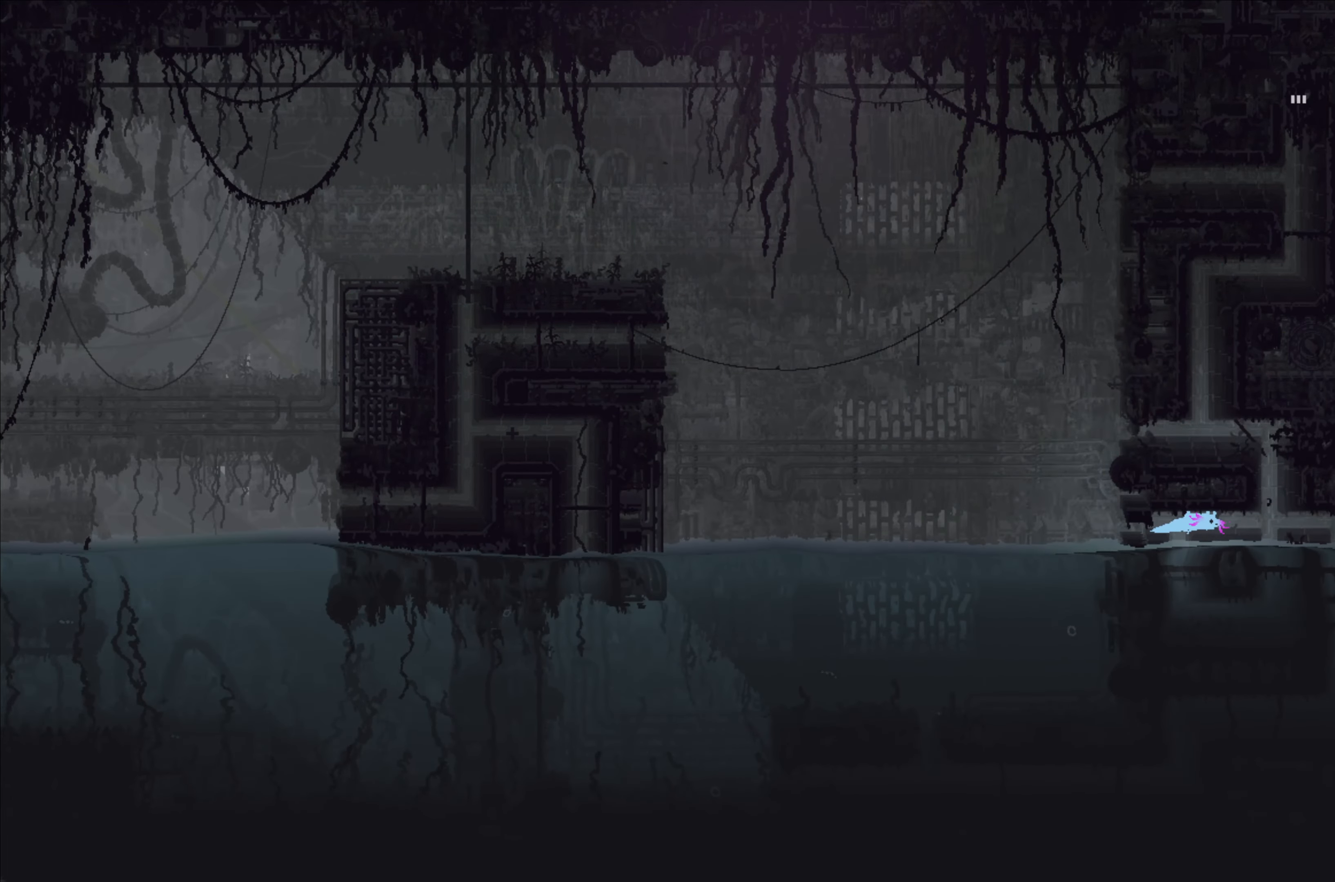
{"buttons": [], "left_stick": "up", "events": [[167, "left_stick", "up-right"], [267, "left_stick", "up"]]}
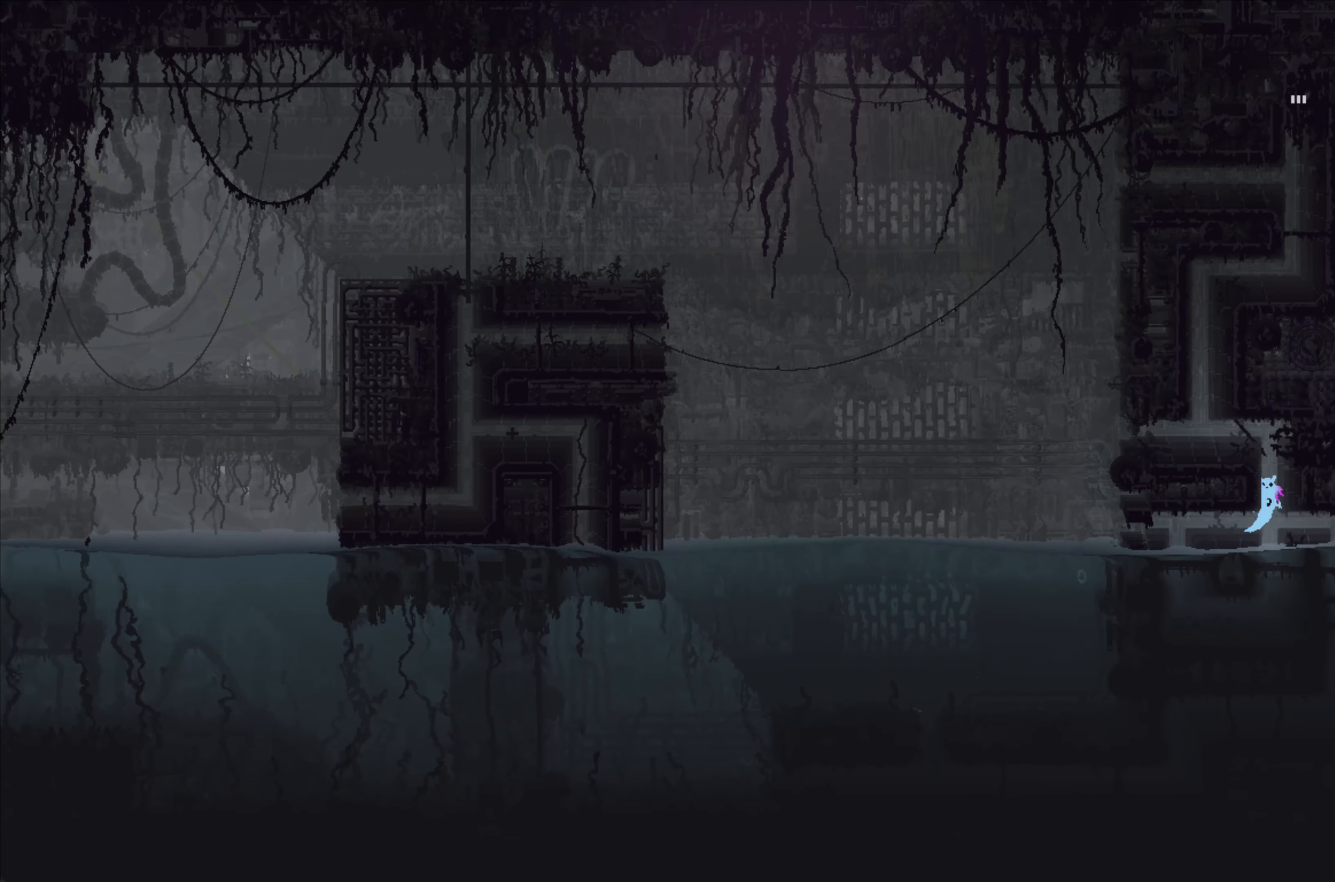
{"buttons": [], "left_stick": "left", "events": [[250, "left_stick", "up-left"], [383, "left_stick", "left"]]}
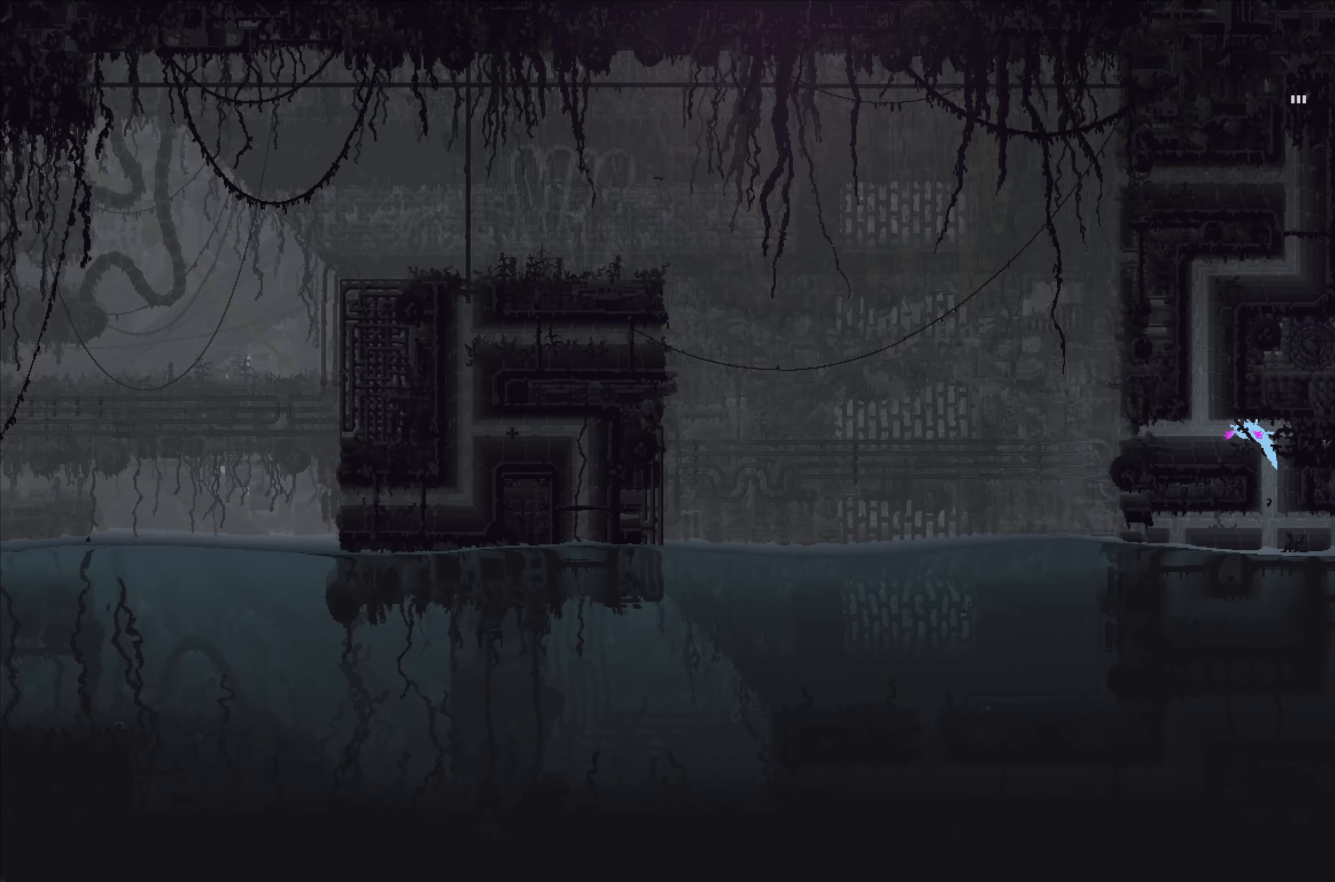
{"buttons": [], "left_stick": "up", "events": [[216, "left_stick", "up"]]}